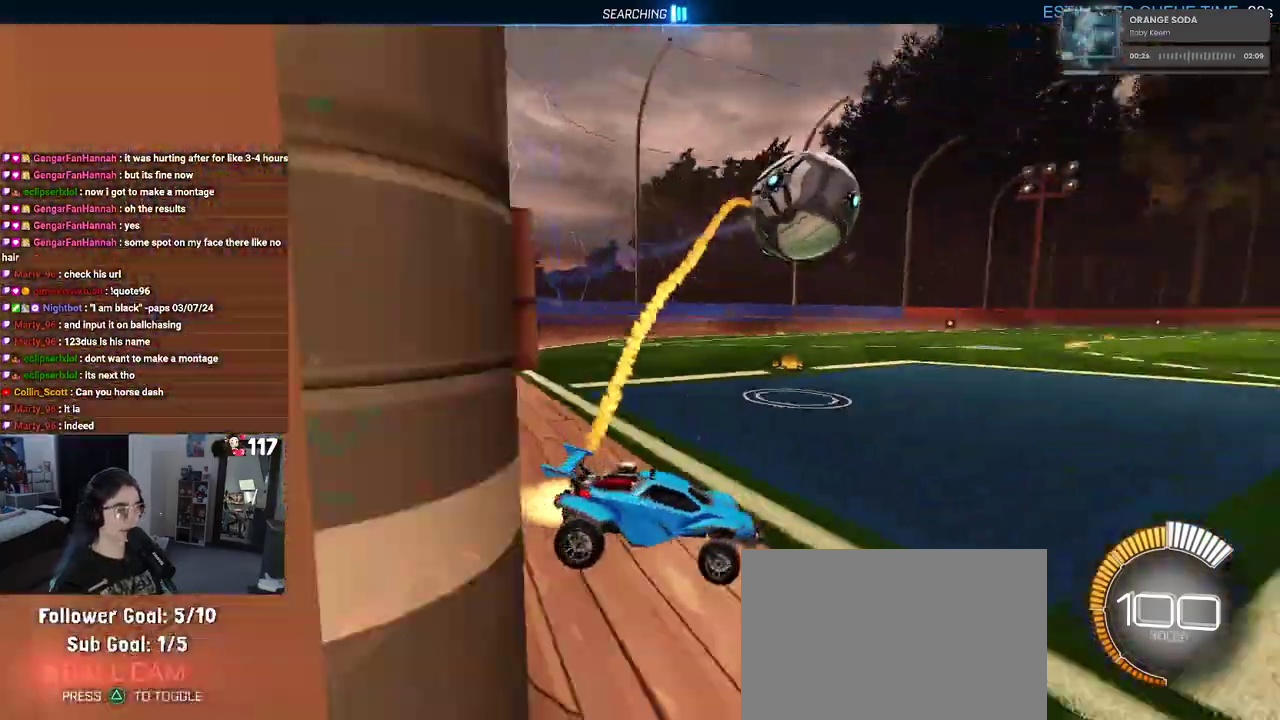
Gameplay with a controller (PlayStation layout); each line is a JSON object with the inputs held at the frame after it. "events" lists button and stick changes between this image and that frame as [ms after this image, input, new state], when the widget could be followed in between. Not read: START.
{"buttons": ["R1", "R2"], "left_stick": "center", "right_stick": "center", "events": [[250, "SQUARE", "up"]]}
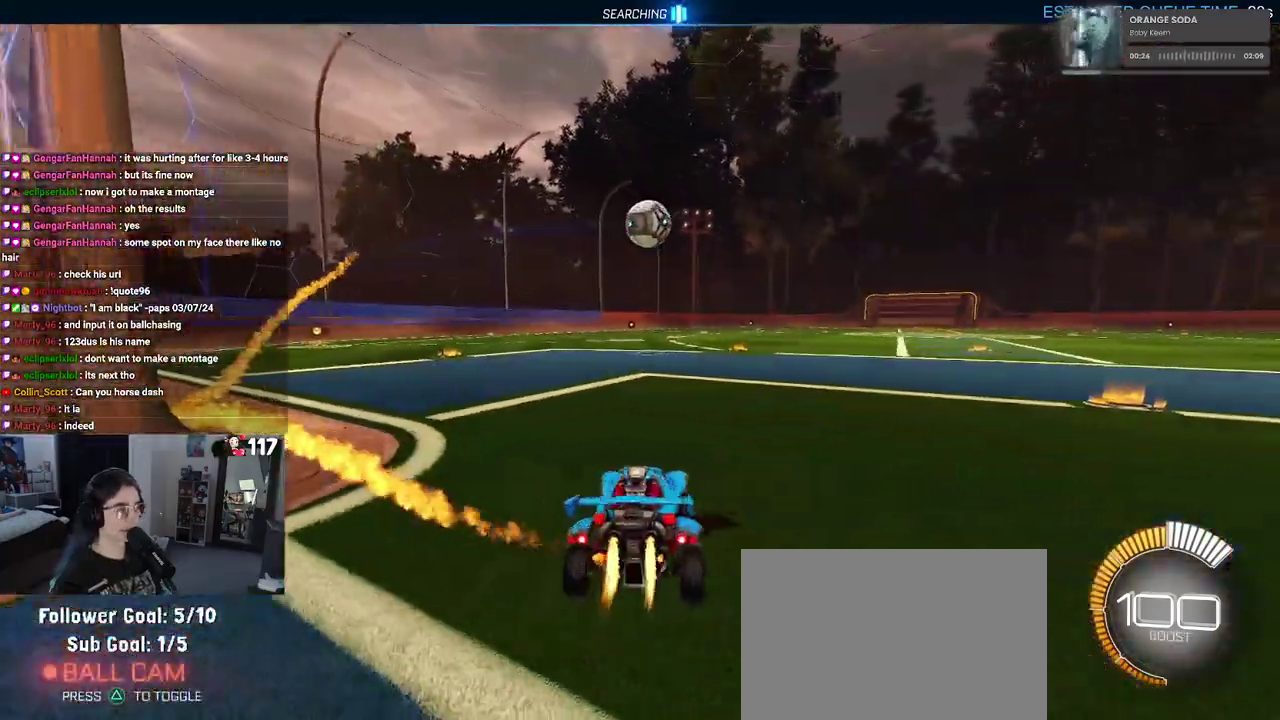
{"buttons": ["R1", "R2"], "left_stick": "right", "right_stick": "center", "events": [[150, "TRIANGLE", "down"], [183, "left_stick", "up-right"], [267, "left_stick", "right"], [317, "TRIANGLE", "up"]]}
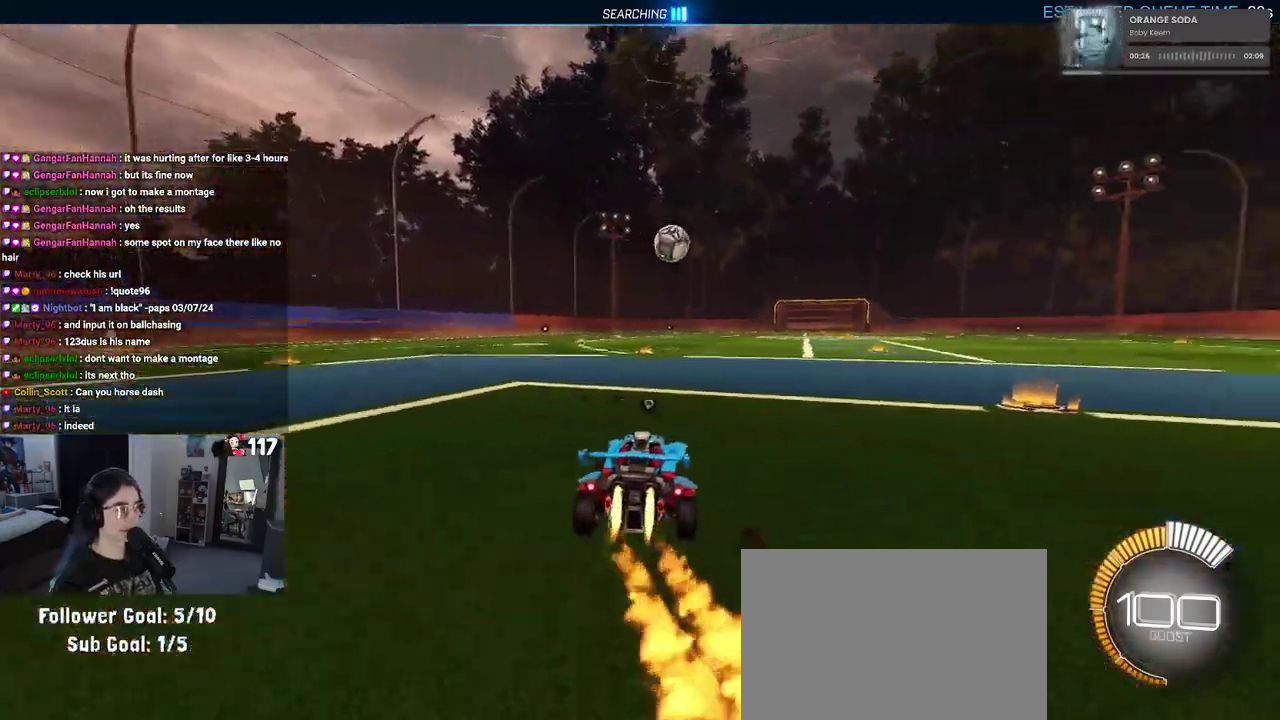
{"buttons": ["R1", "R2"], "left_stick": "center", "right_stick": "center", "events": [[33, "left_stick", "up-right"], [100, "left_stick", "up"], [133, "CROSS", "down"], [183, "CROSS", "up"], [267, "left_stick", "up-left"], [383, "left_stick", "up"], [467, "left_stick", "center"]]}
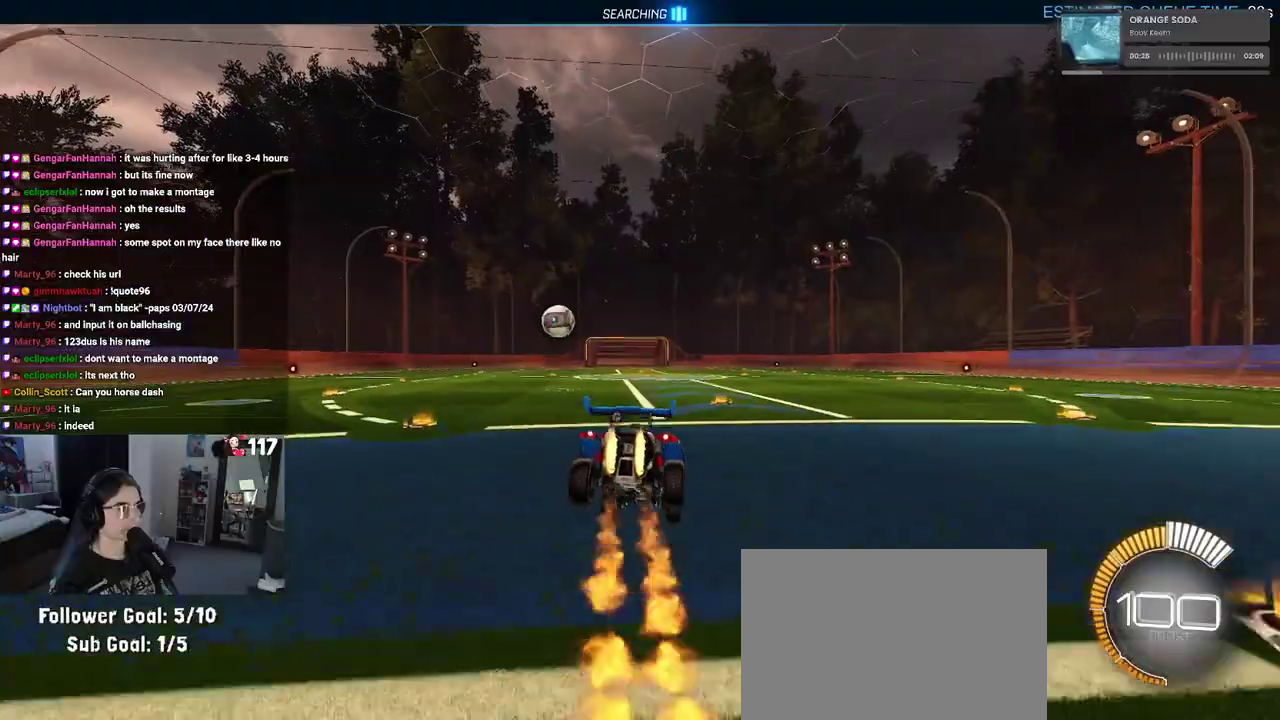
{"buttons": ["R1", "R2"], "left_stick": "down", "right_stick": "center", "events": [[300, "left_stick", "up"], [433, "left_stick", "down"]]}
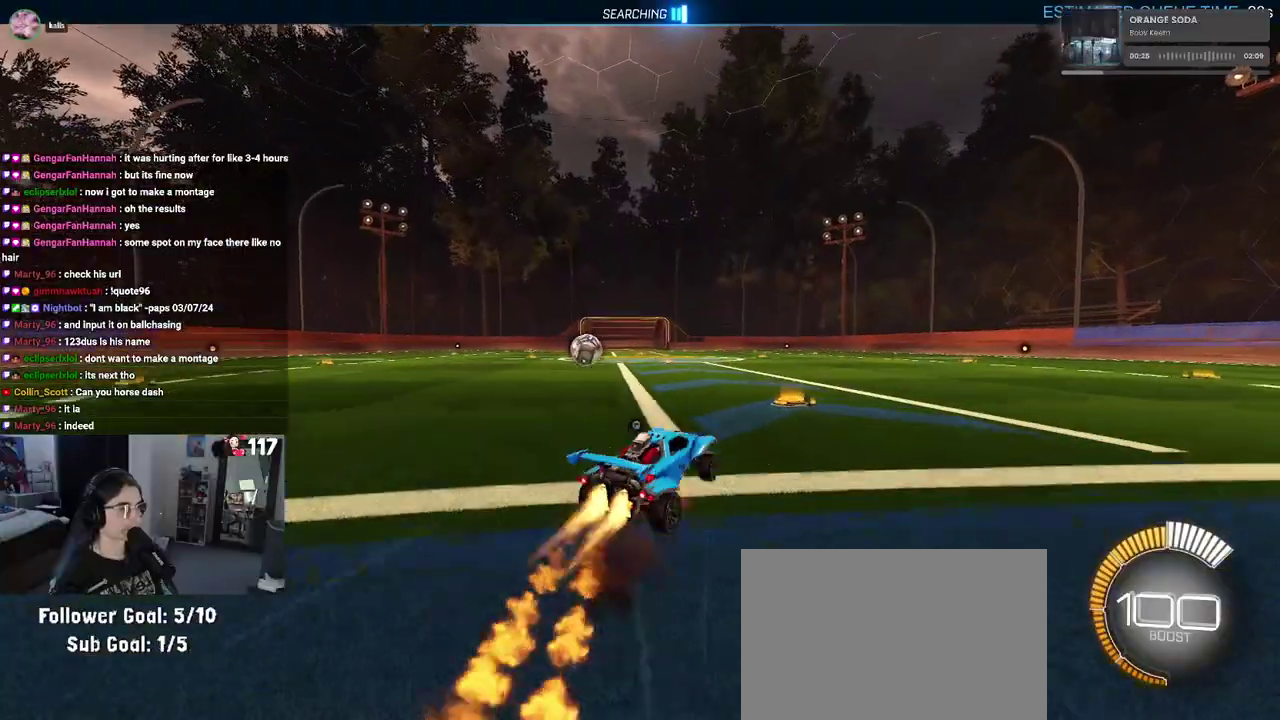
{"buttons": ["R1", "R2"], "left_stick": "left", "right_stick": "center"}
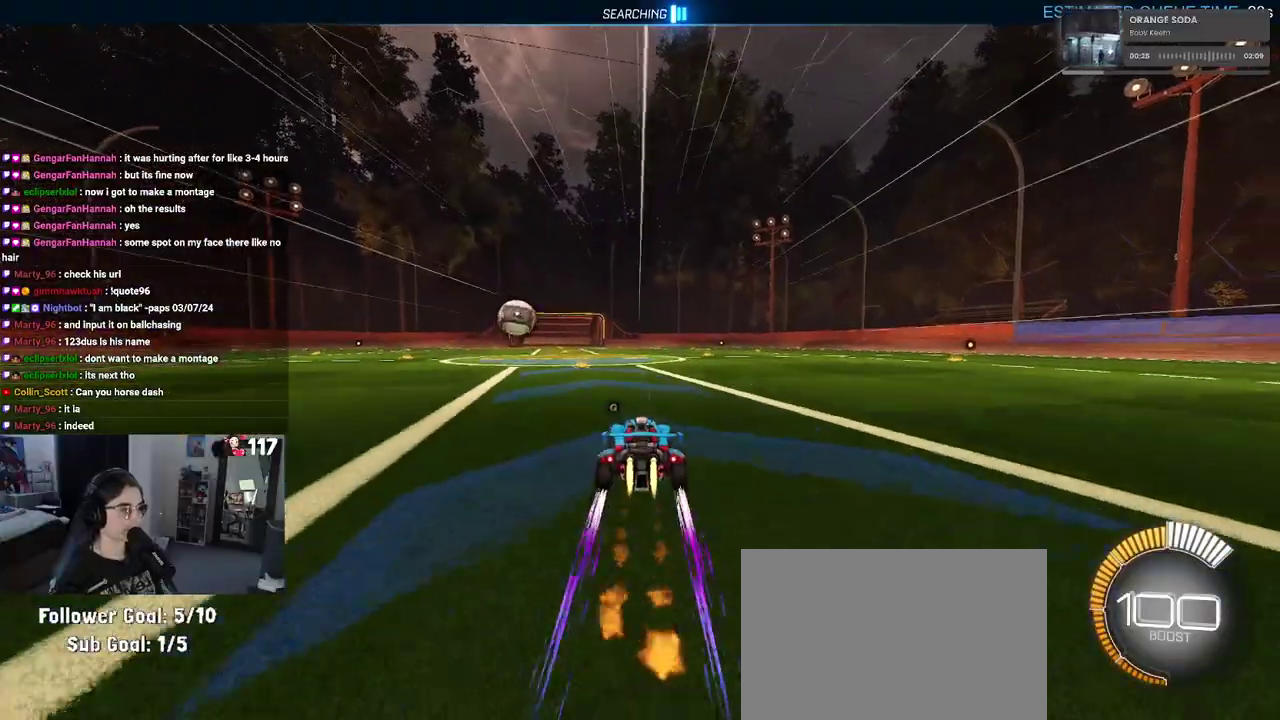
{"buttons": ["R2"], "left_stick": "up", "right_stick": "center"}
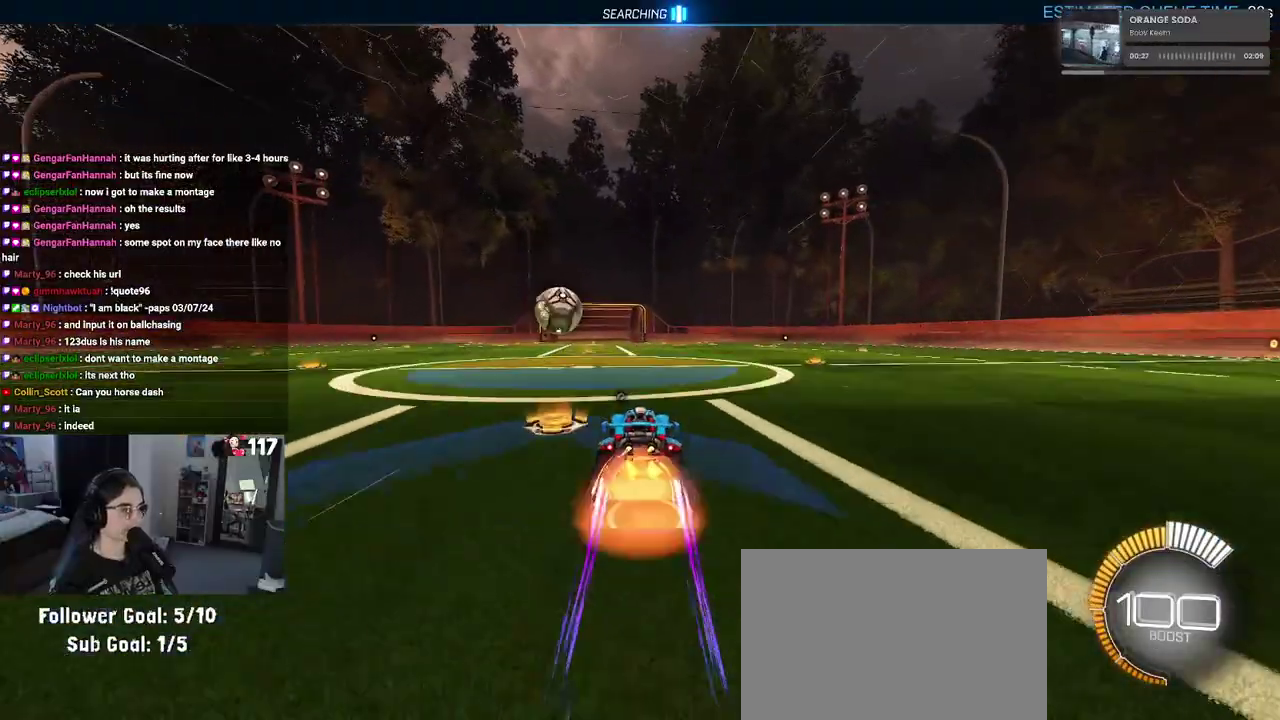
{"buttons": ["R1", "R2"], "left_stick": "center", "right_stick": "center"}
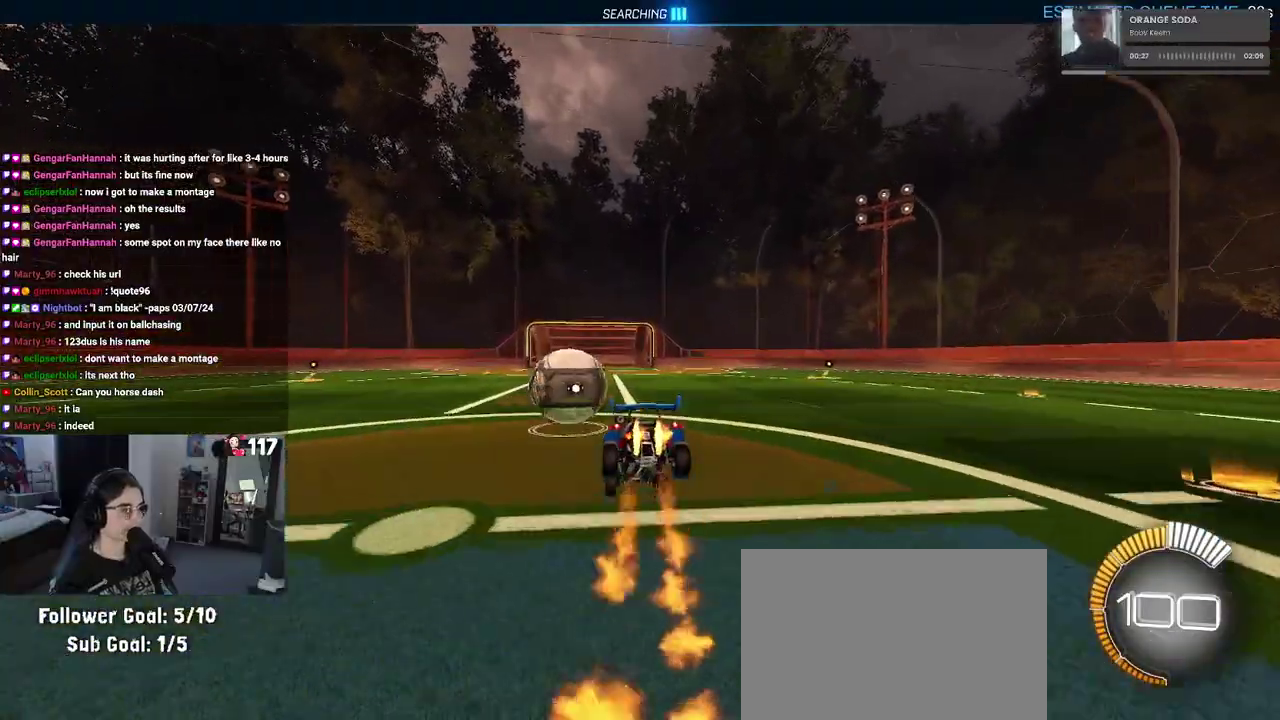
{"buttons": ["R1", "R2"], "left_stick": "down-right", "right_stick": "center"}
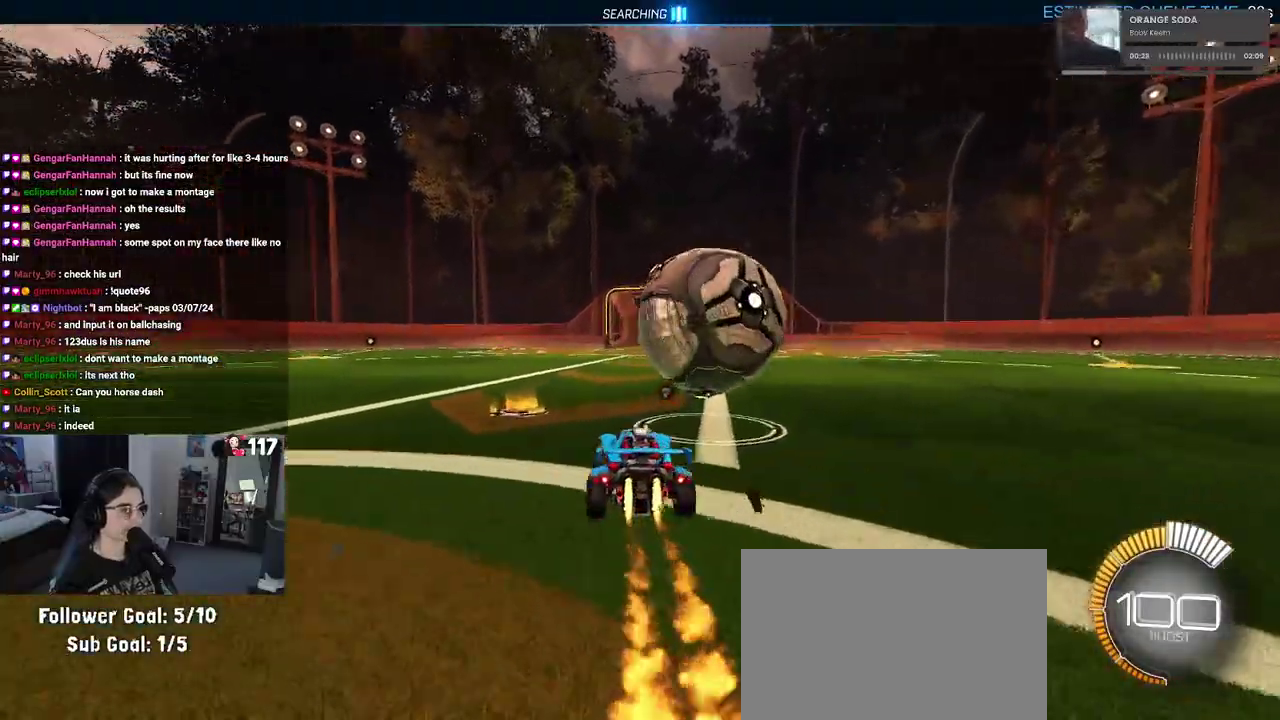
{"buttons": ["R2"], "left_stick": "down-right", "right_stick": "center", "events": [[200, "R1", "up"], [350, "R2", "up"], [483, "R2", "down"]]}
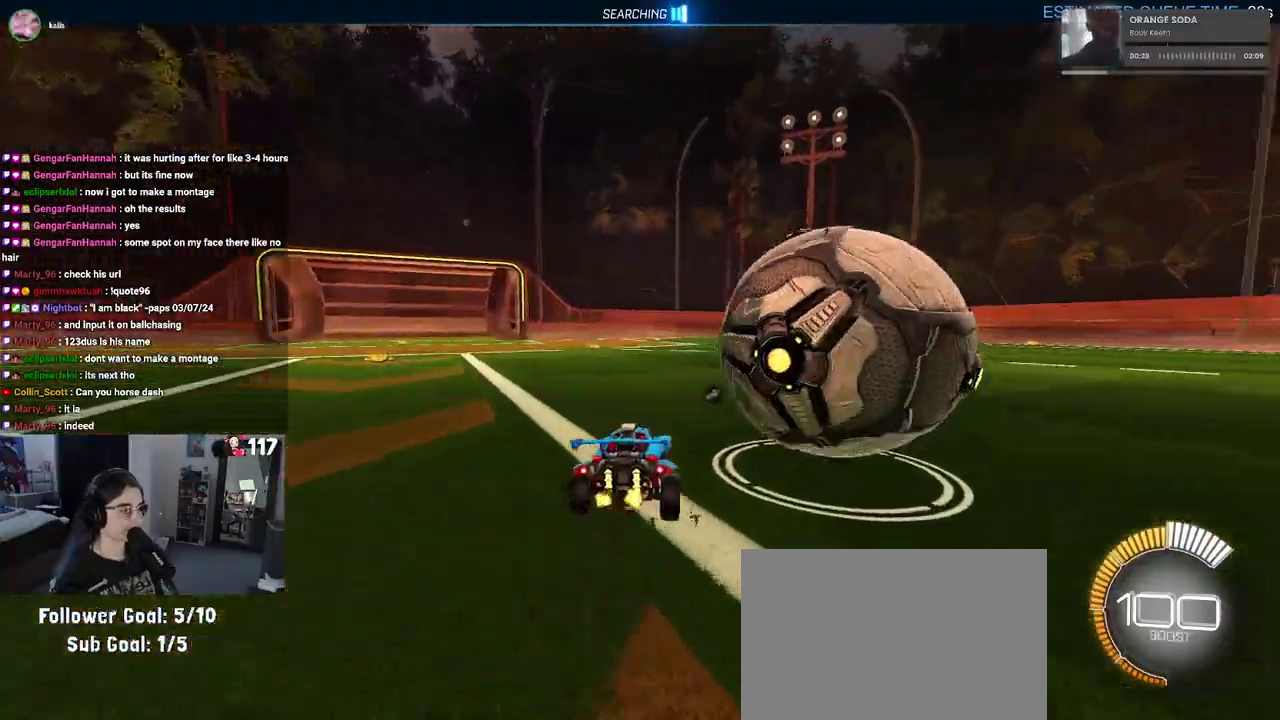
{"buttons": ["CROSS", "L1"], "left_stick": "down-right", "right_stick": "center", "events": [[400, "R2", "up"], [450, "CROSS", "down"], [500, "L1", "down"]]}
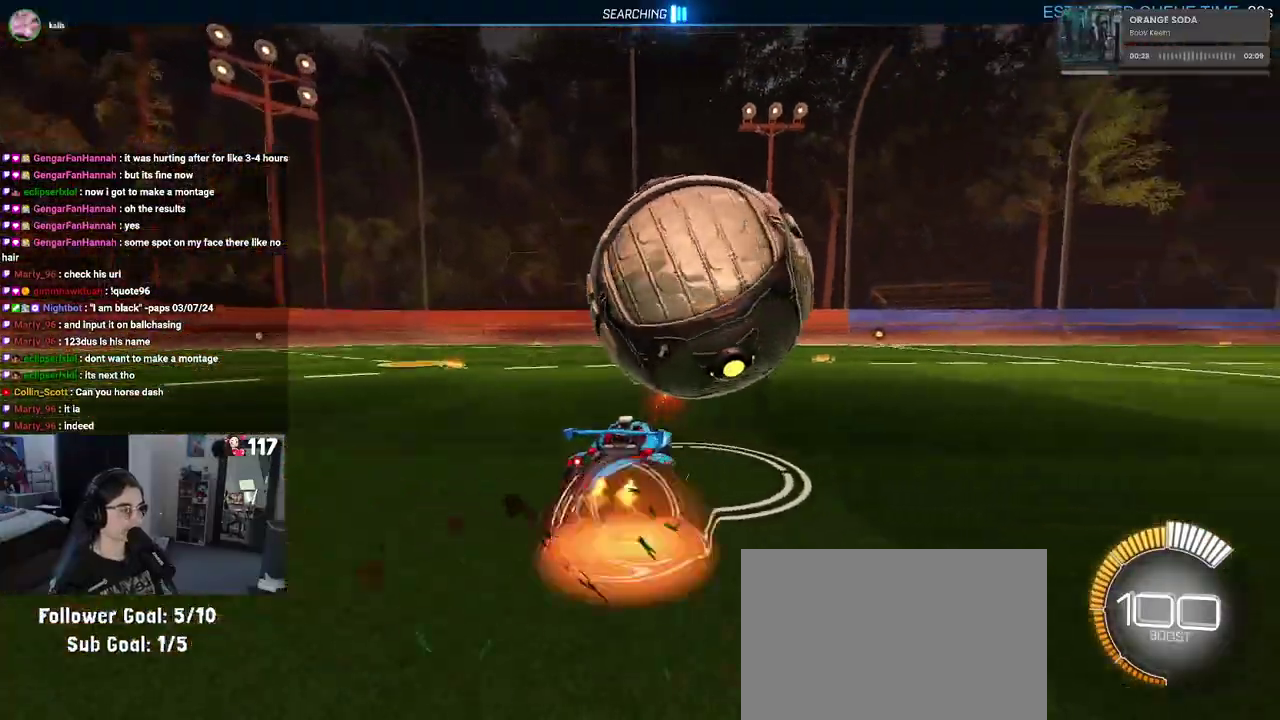
{"buttons": ["L1"], "left_stick": "down-right", "right_stick": "center", "events": [[100, "CROSS", "up"]]}
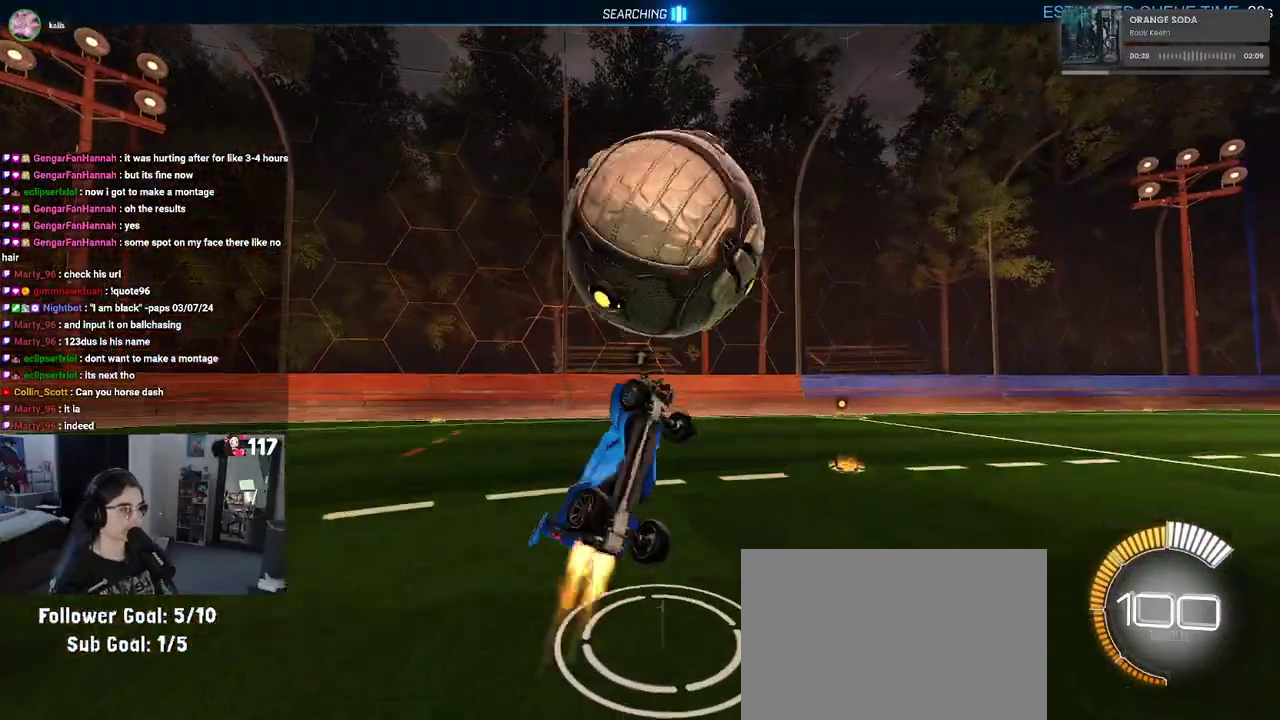
{"buttons": ["L1", "R1", "R2"], "left_stick": "left", "right_stick": "center", "events": [[17, "R1", "down"], [33, "R2", "down"], [67, "left_stick", "center"], [133, "left_stick", "up-left"], [200, "left_stick", "left"]]}
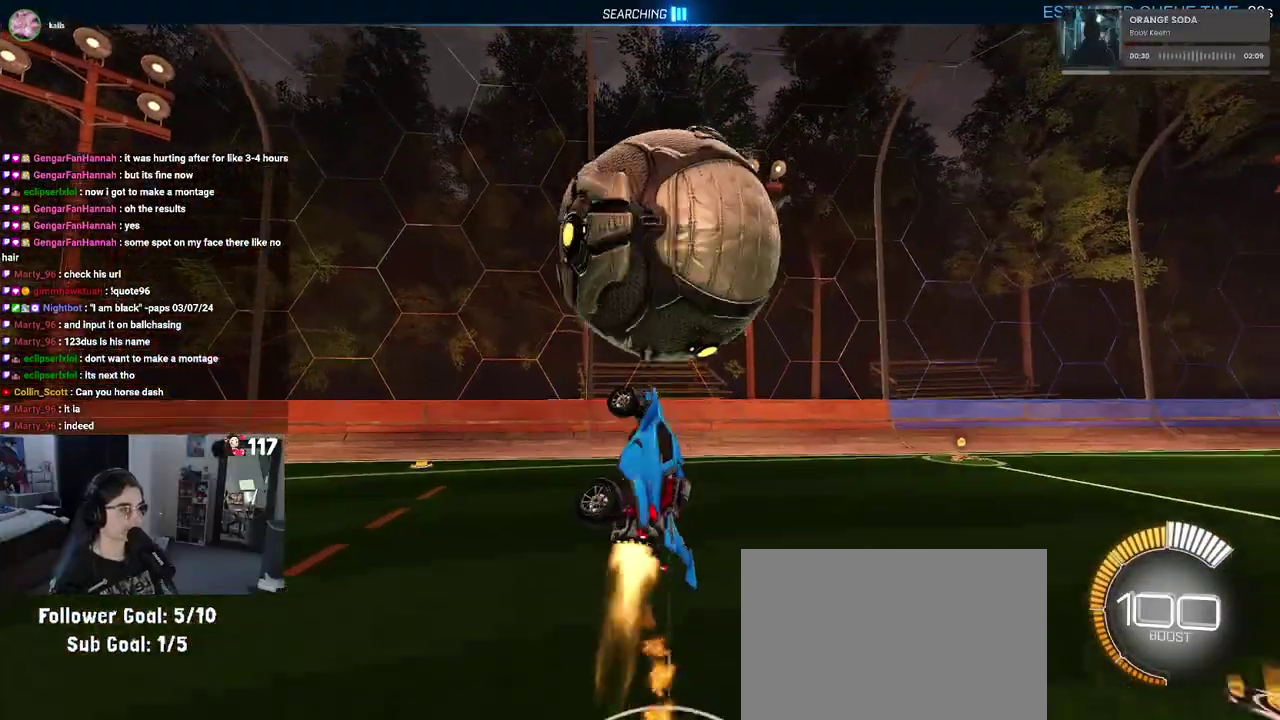
{"buttons": ["R1", "R2"], "left_stick": "up", "right_stick": "center", "events": [[17, "L1", "up"], [100, "left_stick", "down-left"], [183, "left_stick", "down"], [233, "left_stick", "center"], [283, "left_stick", "up-right"], [333, "left_stick", "up"]]}
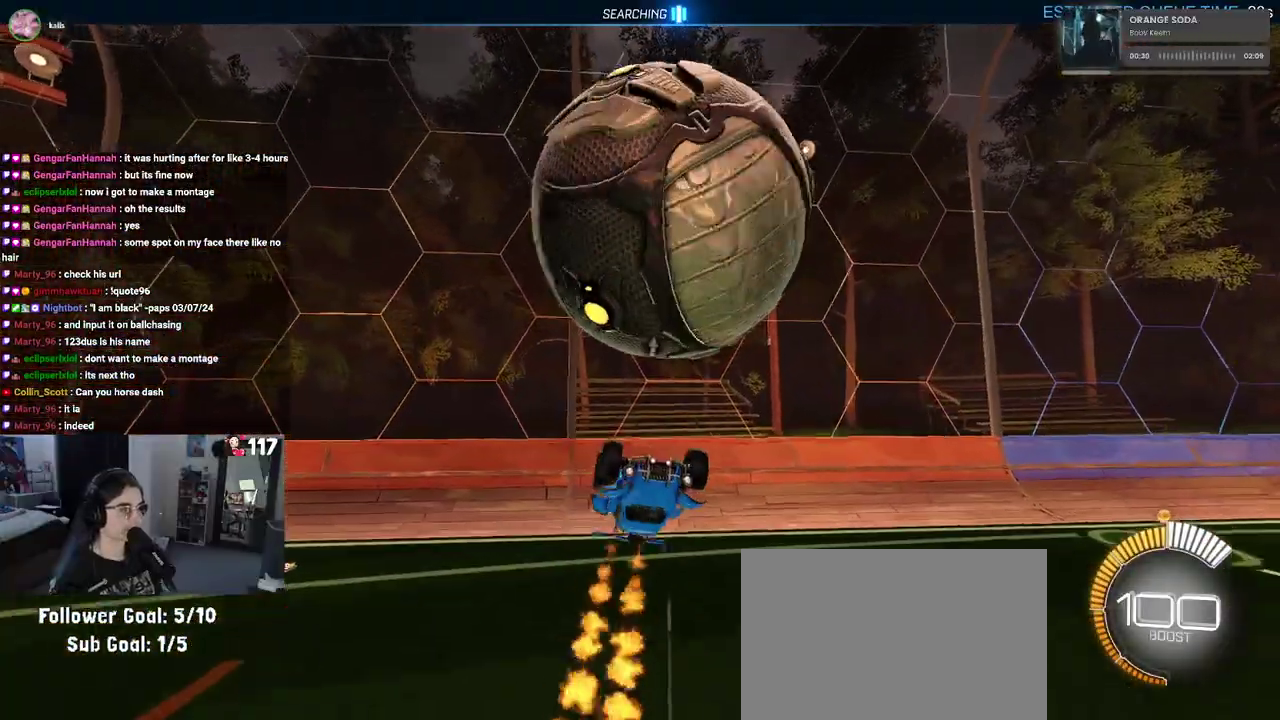
{"buttons": ["R1", "R2"], "left_stick": "up", "right_stick": "center", "events": [[83, "R1", "up"], [483, "R1", "down"]]}
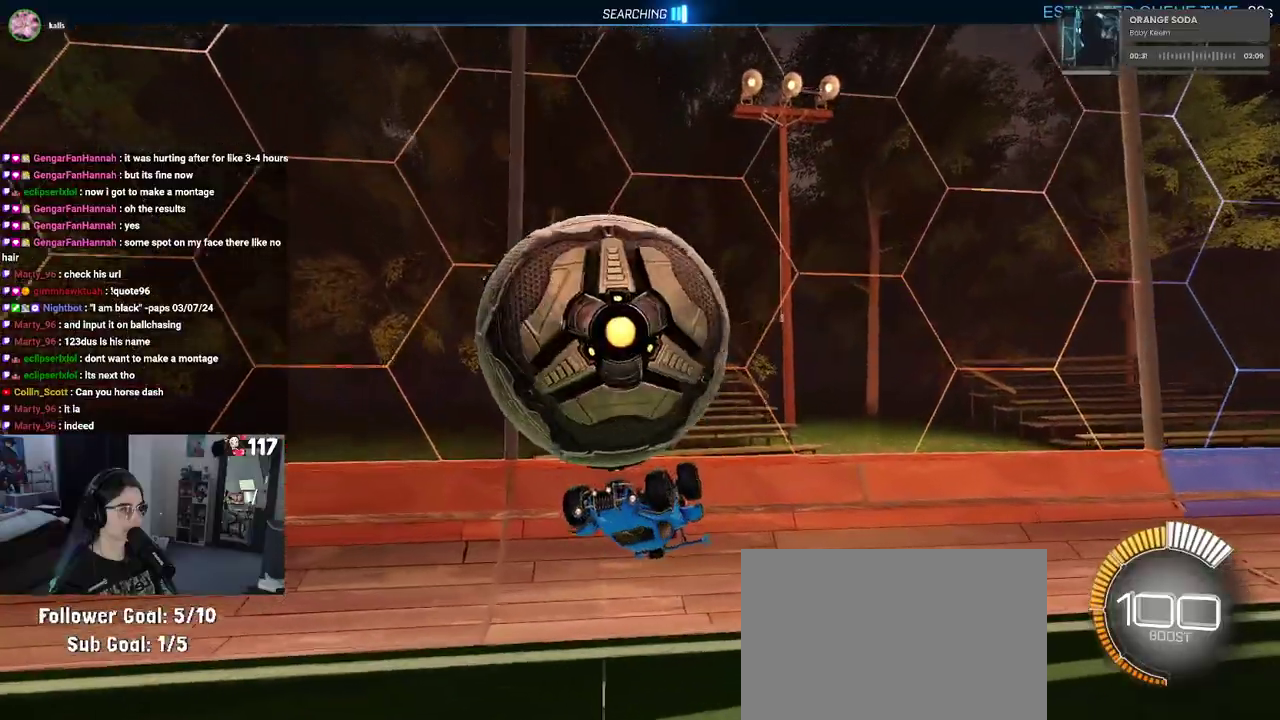
{"buttons": ["R2"], "left_stick": "up-right", "right_stick": "center", "events": [[33, "left_stick", "up-left"], [183, "left_stick", "up"], [267, "R1", "up"], [433, "left_stick", "up-right"]]}
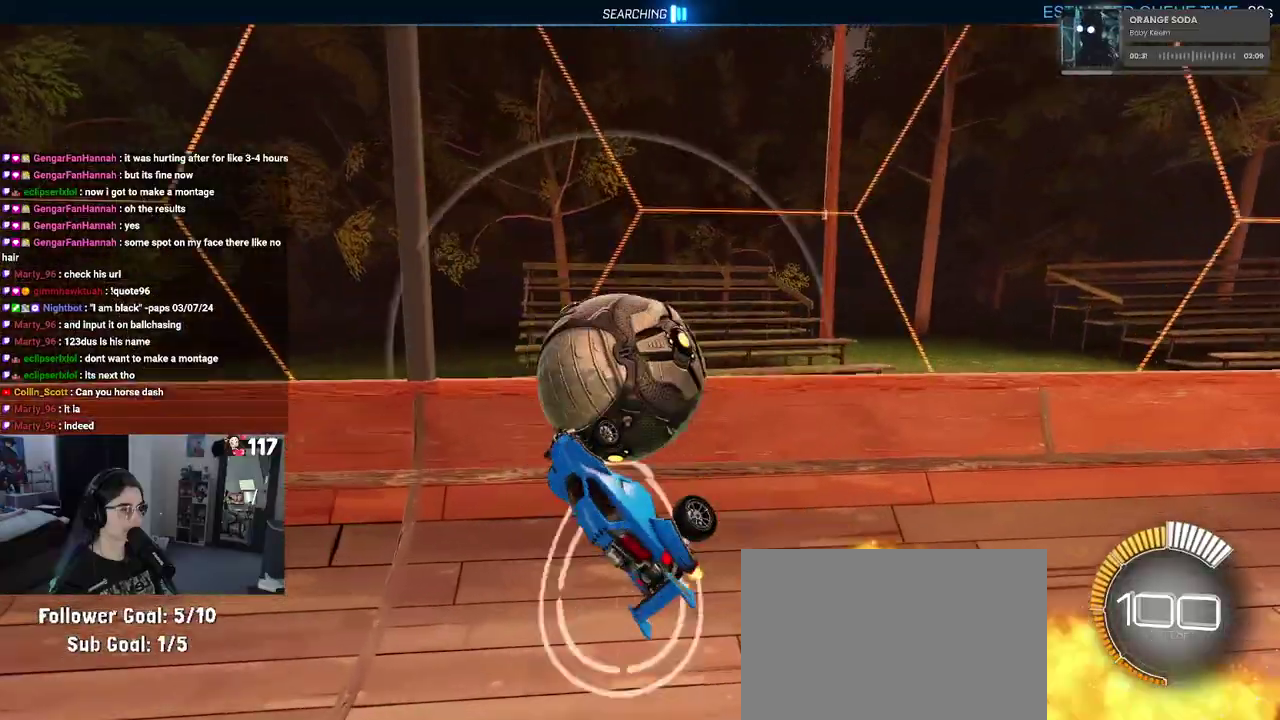
{"buttons": ["TRIANGLE", "L2", "R2"], "left_stick": "center", "right_stick": "center", "events": [[33, "SQUARE", "down"], [317, "left_stick", "center"], [367, "SQUARE", "up"], [500, "L2", "down"], [500, "TRIANGLE", "down"]]}